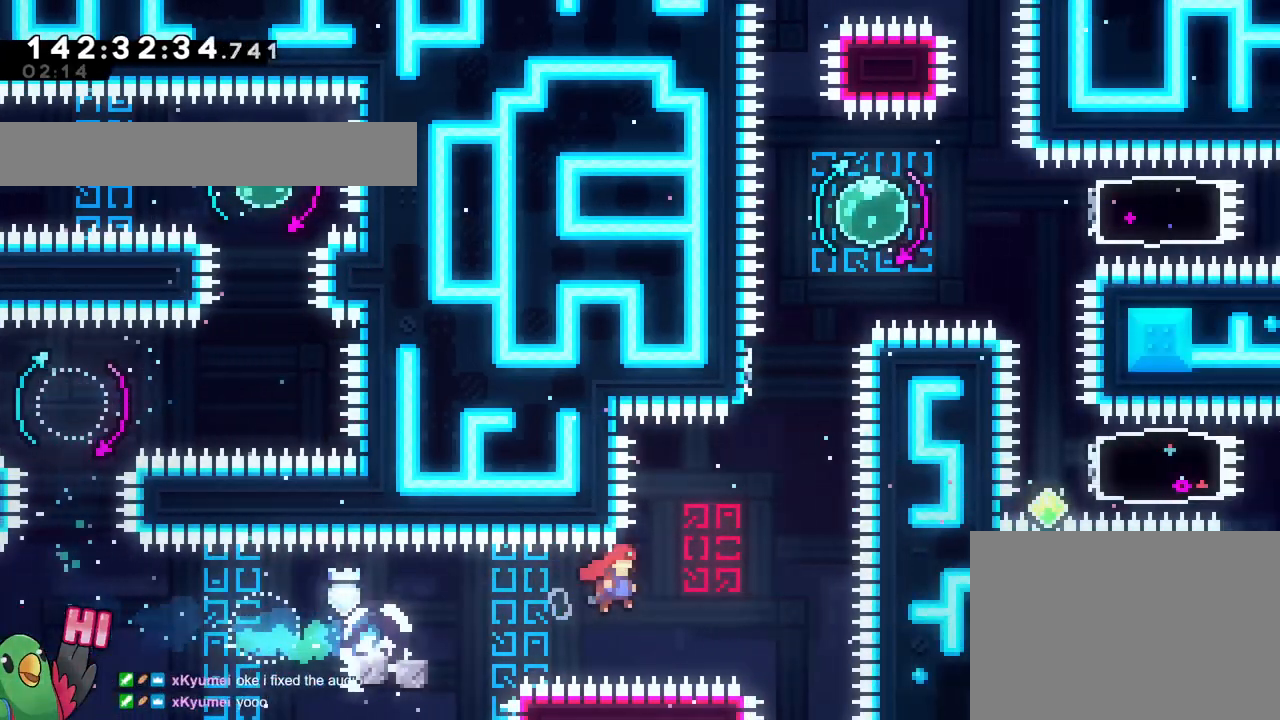
Gameplay with a controller (Nintendo layout); each line is a JSON object with the inputs held at the frame after it. "events" lists button and stick changes between this image and that frame as [ms after this image, input, new state], when the widget could be followed in between. Not read: B L1 L3 R1 R3.
{"buttons": [], "left_stick": "center", "right_stick": "center", "events": [[100, "L2", "up"], [183, "Y", "down"], [183, "left_stick", "up"], [300, "Y", "up"], [300, "left_stick", "center"], [367, "right_stick", "down"], [434, "right_stick", "center"]]}
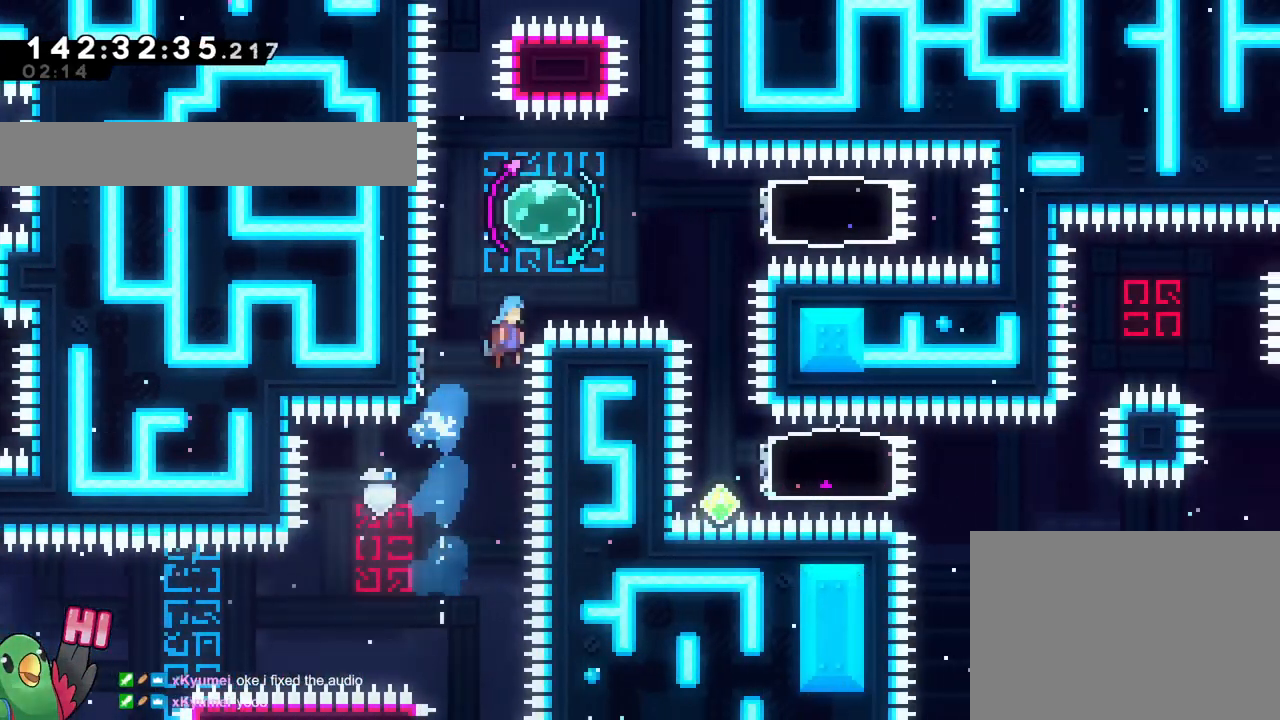
{"buttons": ["Y"], "left_stick": "down", "right_stick": "center", "events": [[67, "DPAD_DOWN", "down"], [84, "DPAD_DOWN", "up"], [84, "left_stick", "left"], [234, "Y", "down"], [334, "Y", "up"], [351, "left_stick", "down"], [467, "Y", "down"]]}
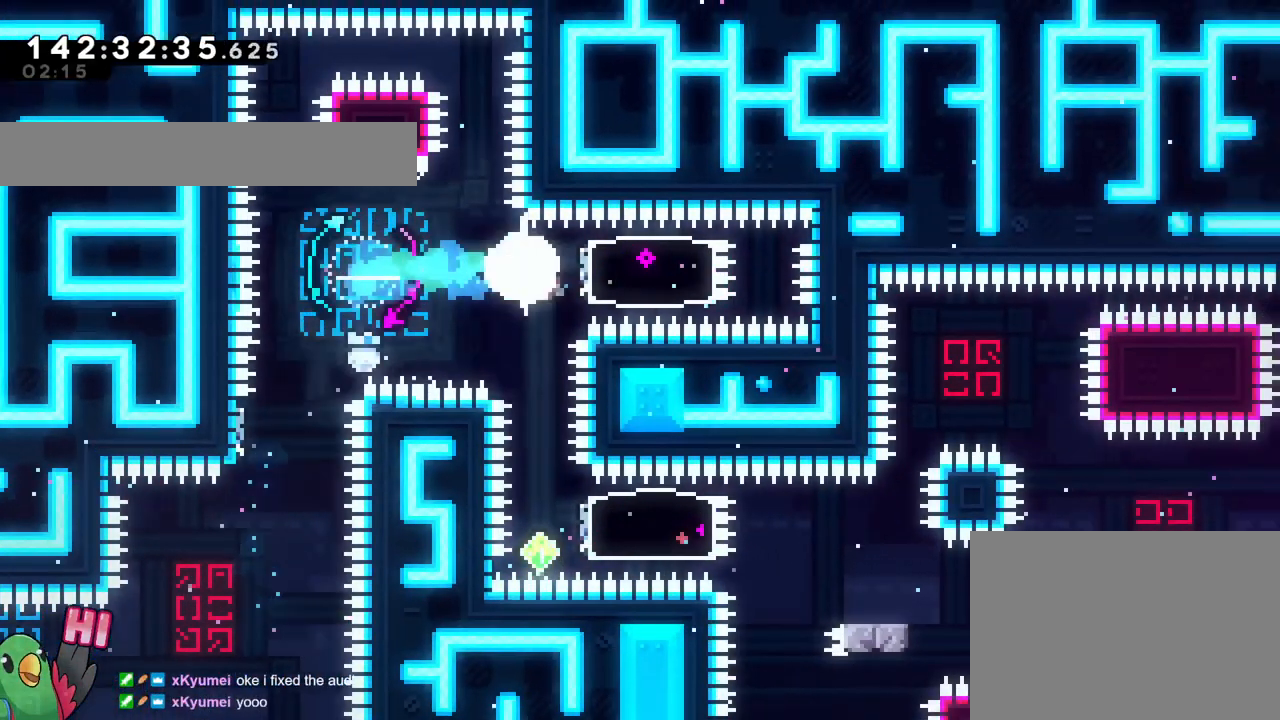
{"buttons": [], "left_stick": "right", "right_stick": "center", "events": [[134, "Y", "up"], [200, "right_stick", "down"], [250, "left_stick", "right"], [334, "right_stick", "left"], [367, "Y", "down"], [434, "right_stick", "center"], [484, "Y", "up"]]}
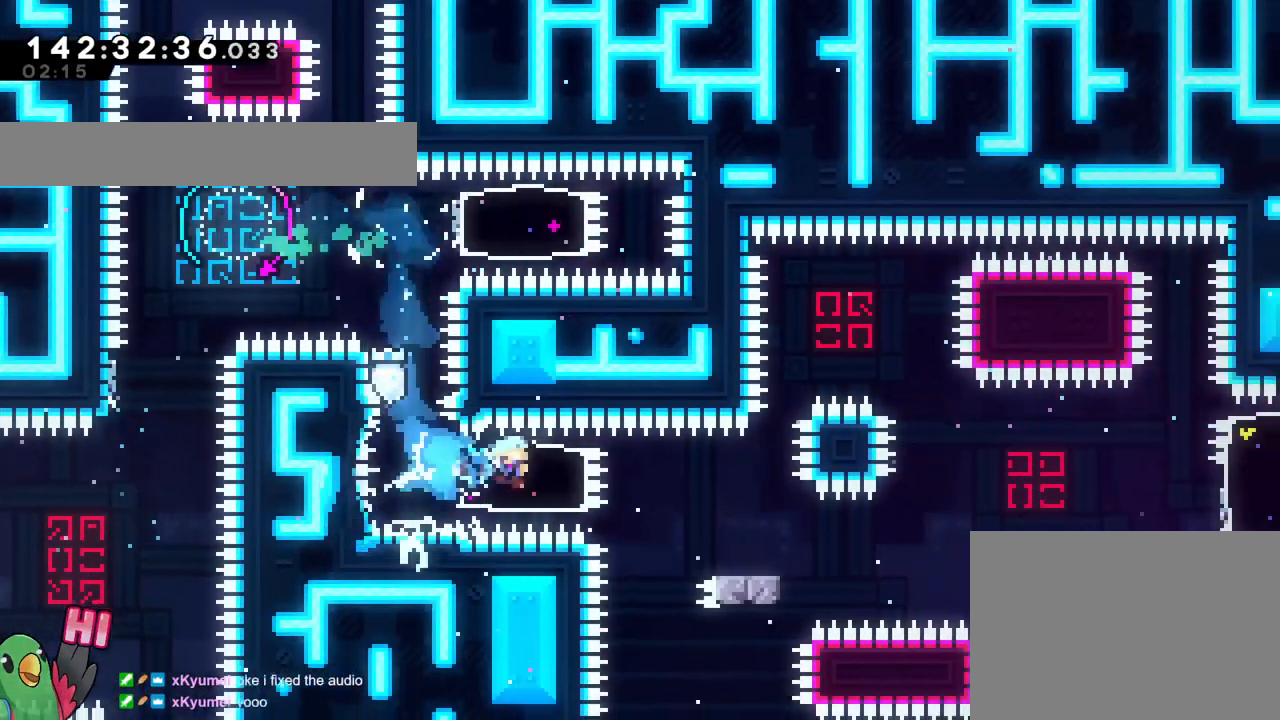
{"buttons": [], "left_stick": "right", "right_stick": "center"}
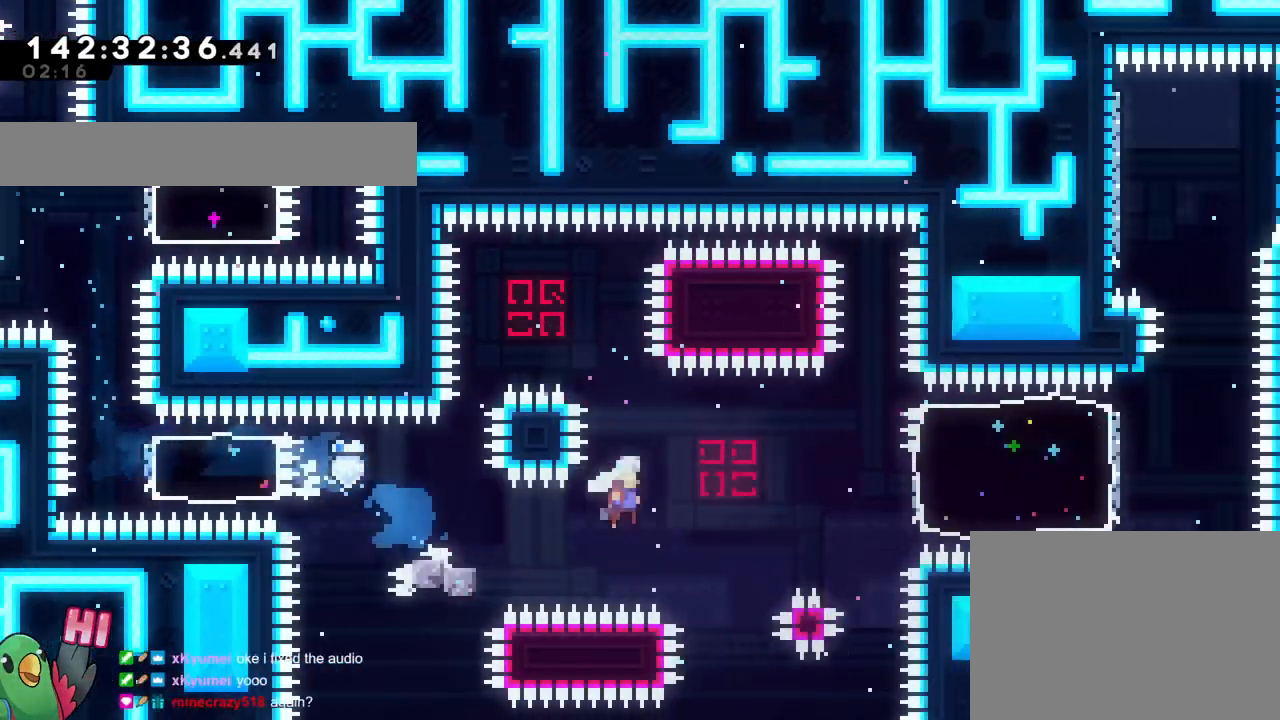
{"buttons": [], "left_stick": "right", "right_stick": "center"}
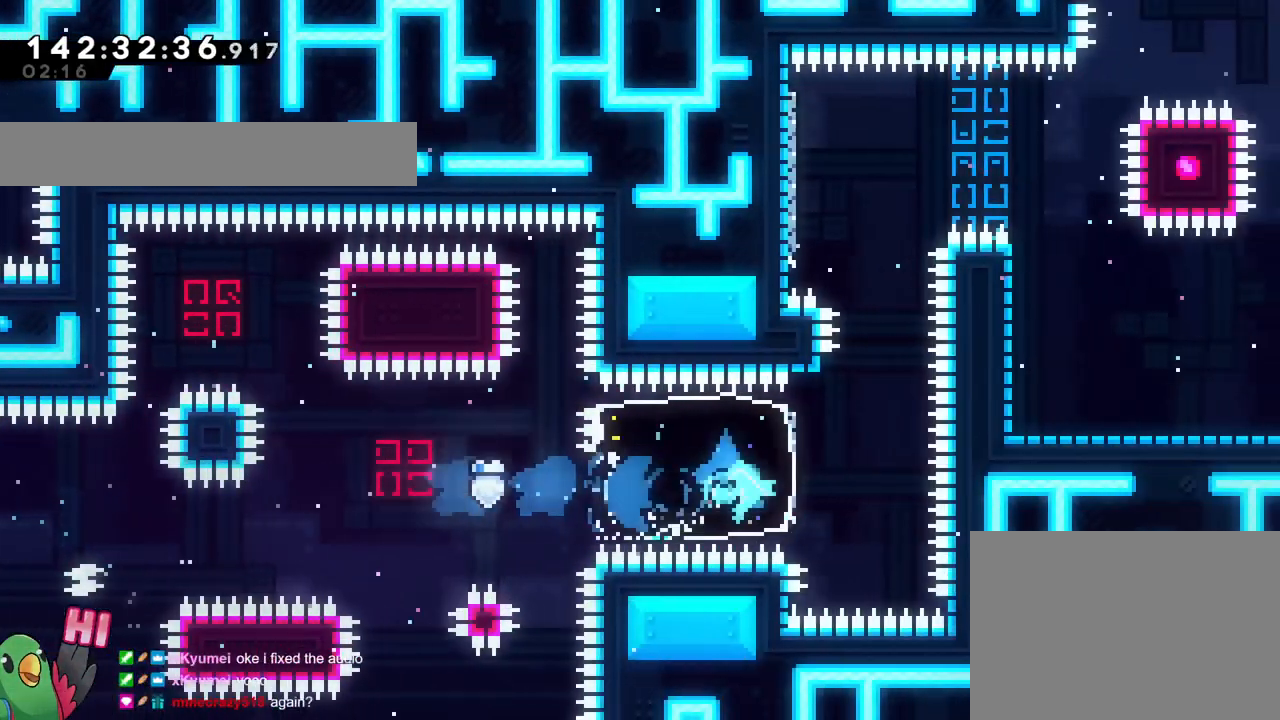
{"buttons": [], "left_stick": "left", "right_stick": "center", "events": [[66, "left_stick", "up"], [100, "Y", "down"], [233, "Y", "up"], [300, "left_stick", "center"], [467, "left_stick", "left"]]}
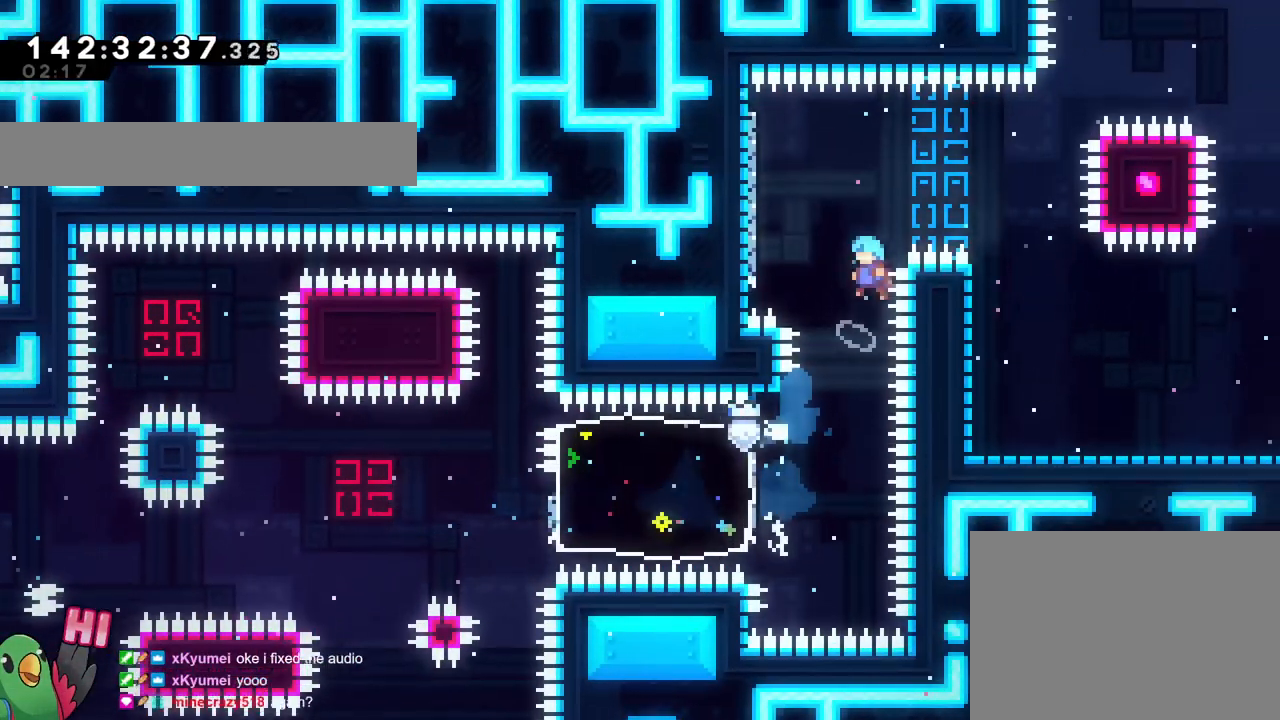
{"buttons": [], "left_stick": "right", "right_stick": "center", "events": [[451, "left_stick", "right"]]}
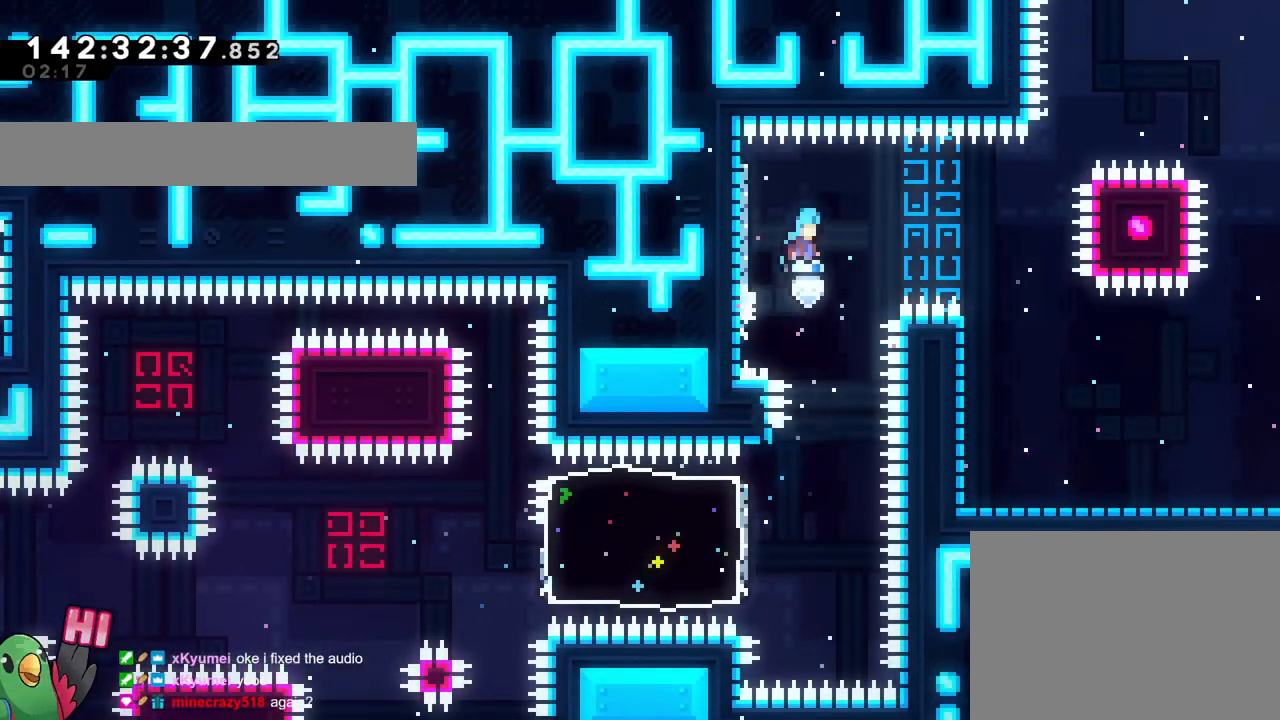
{"buttons": [], "left_stick": "right", "right_stick": "center", "events": []}
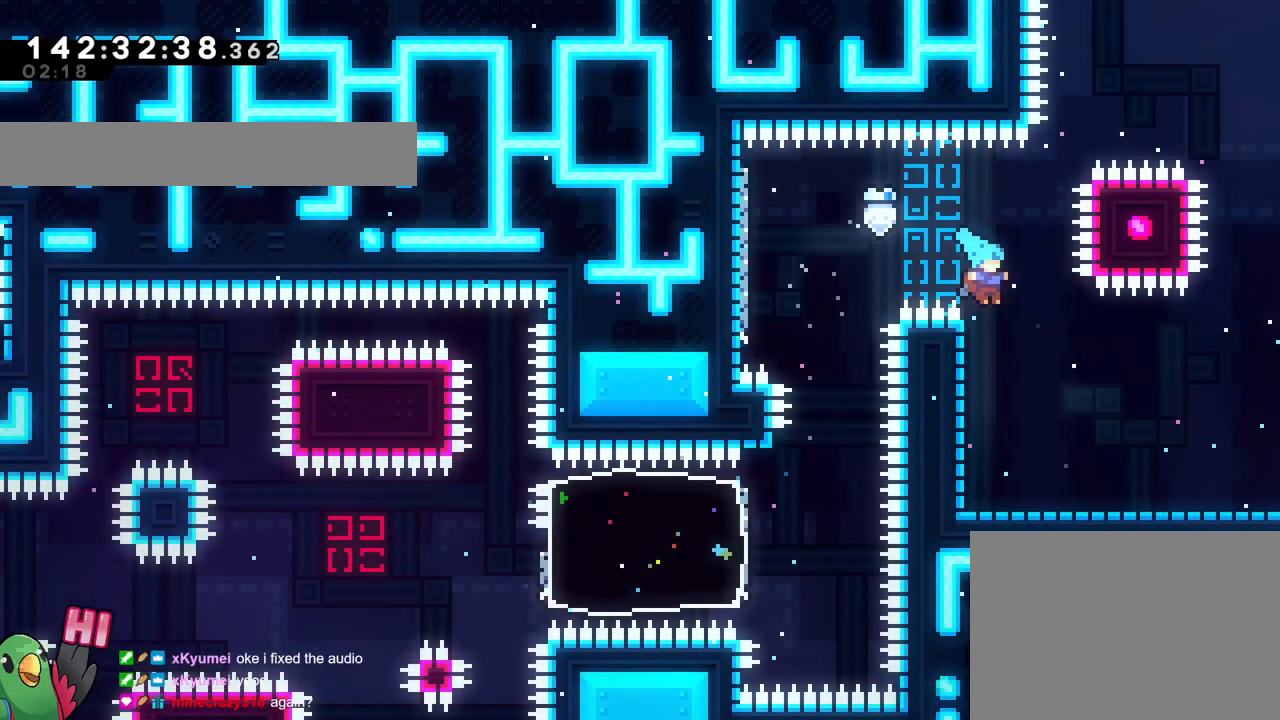
{"buttons": ["Y"], "left_stick": "right", "right_stick": "center", "events": [[401, "Y", "down"]]}
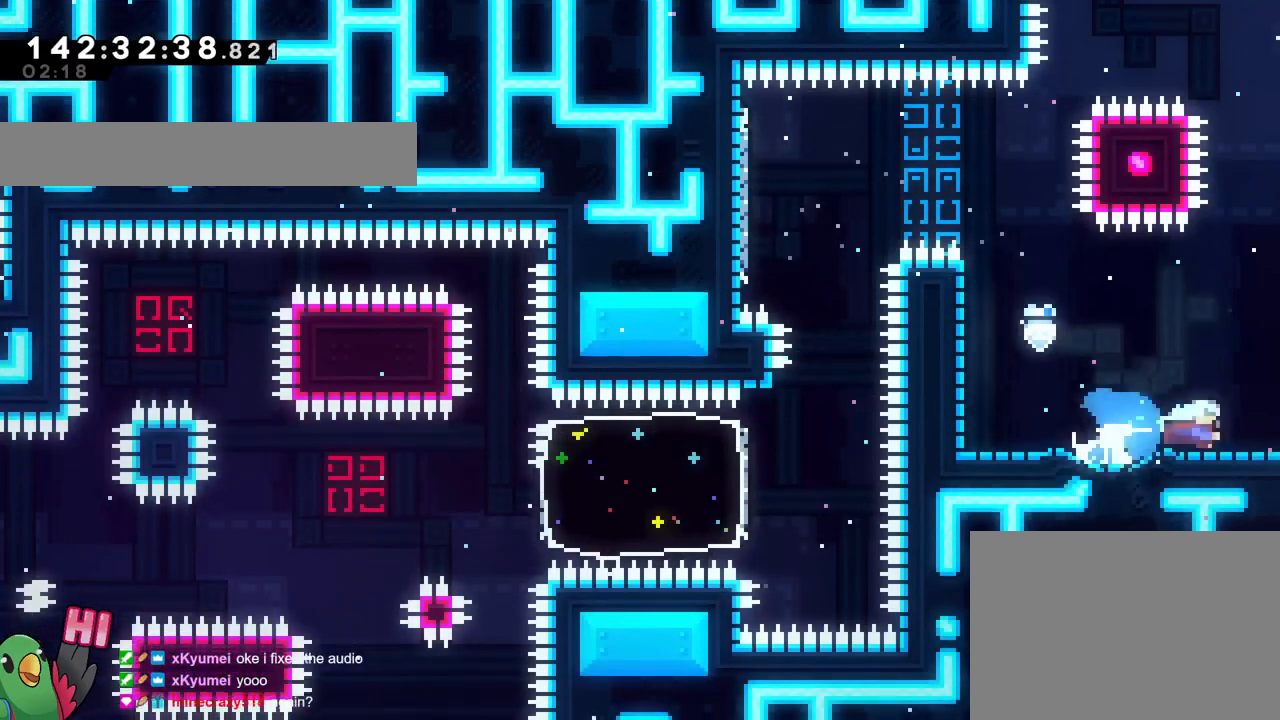
{"buttons": [], "left_stick": "right", "right_stick": "center", "events": [[16, "Y", "up"], [133, "left_stick", "center"], [233, "left_stick", "right"]]}
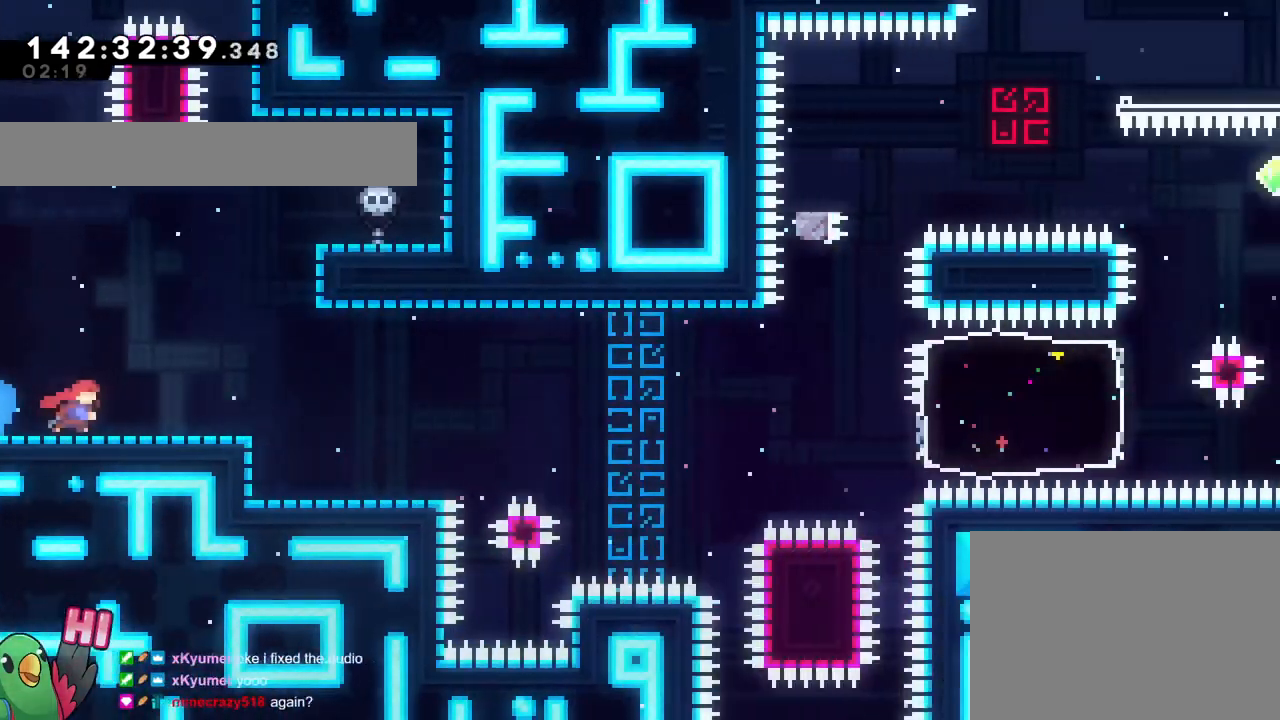
{"buttons": ["L2"], "left_stick": "right", "right_stick": "center", "events": [[234, "L2", "down"]]}
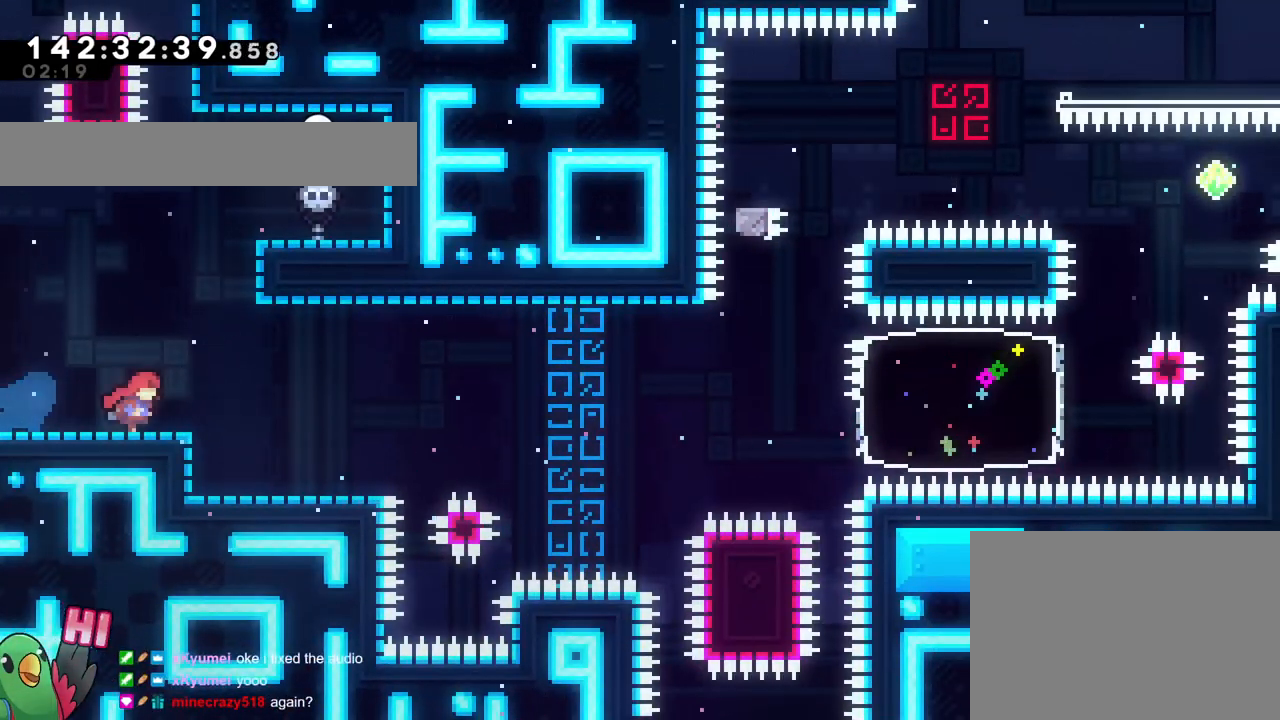
{"buttons": [], "left_stick": "up-left", "right_stick": "center", "events": [[217, "L2", "up"], [217, "left_stick", "center"], [483, "left_stick", "up-left"]]}